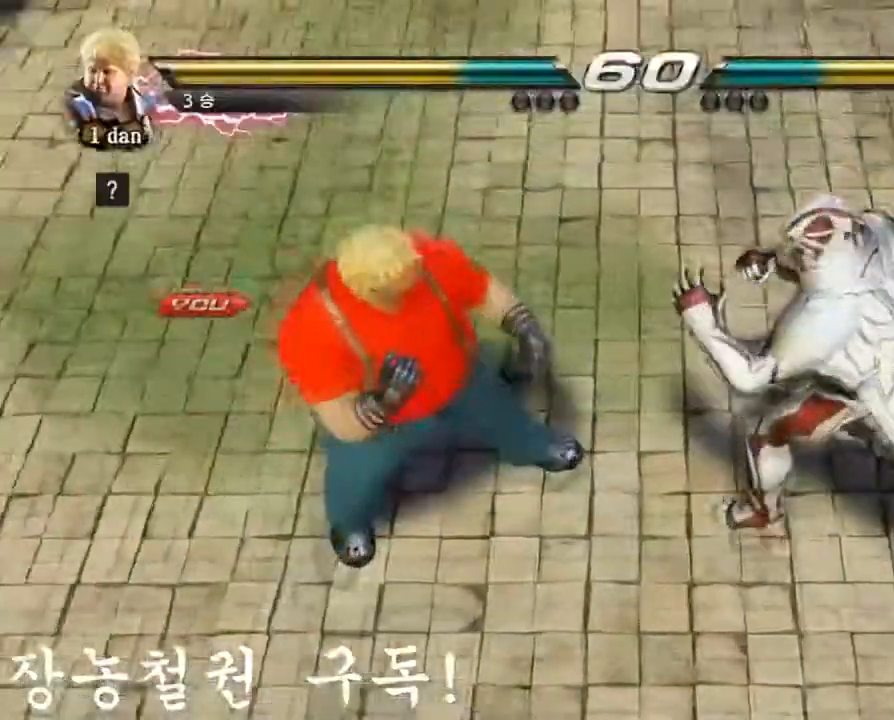
Gameplay with a controller (arcade stick); each line is a JSON object with the inputs held at the frame after it. "events" lists button and stick changes between this image and that frame as [ms after this image, input, new state], when the widget could be followed in between. Not read: L3 R3.
{"buttons": [], "left_stick": "center", "events": [[283, "left_stick", "right"], [383, "left_stick", "center"]]}
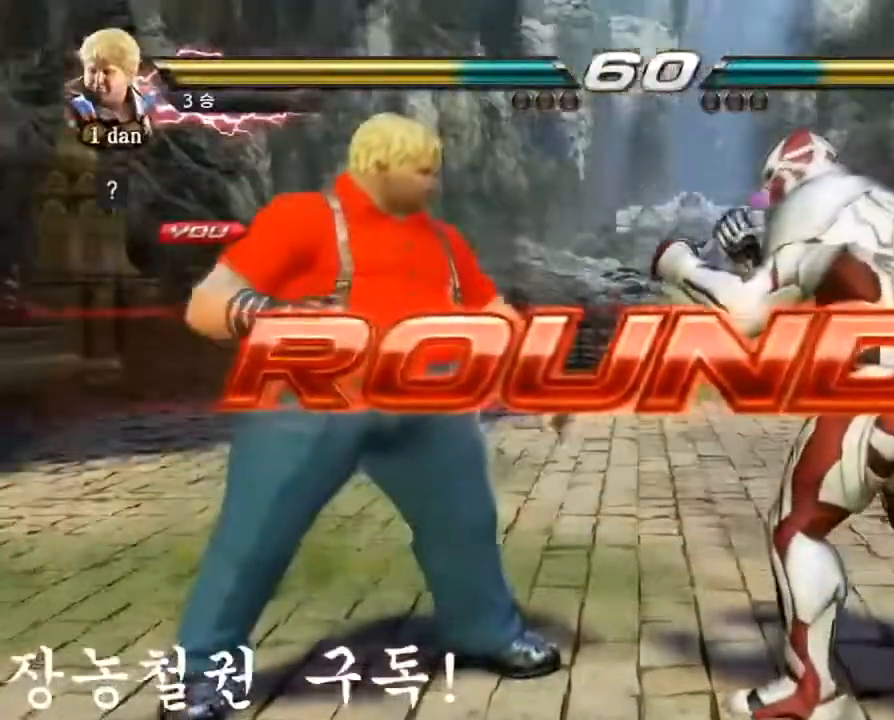
{"buttons": [], "left_stick": "center", "events": [[17, "left_stick", "down-right"], [117, "left_stick", "center"], [284, "left_stick", "right"], [417, "left_stick", "center"]]}
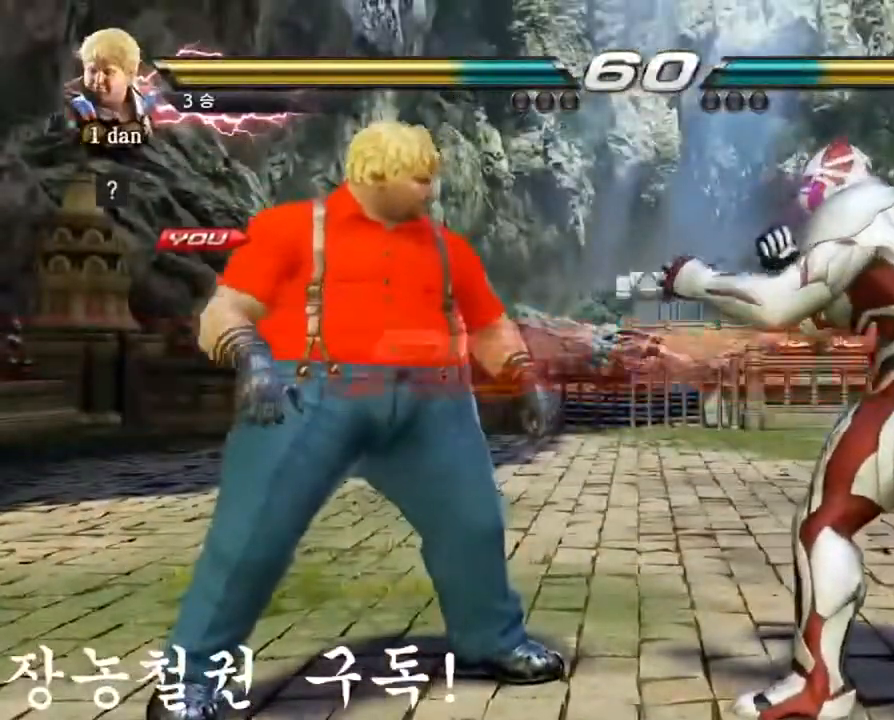
{"buttons": [], "left_stick": "center", "events": [[16, "left_stick", "right"], [150, "left_stick", "center"], [250, "left_stick", "right"], [383, "left_stick", "center"]]}
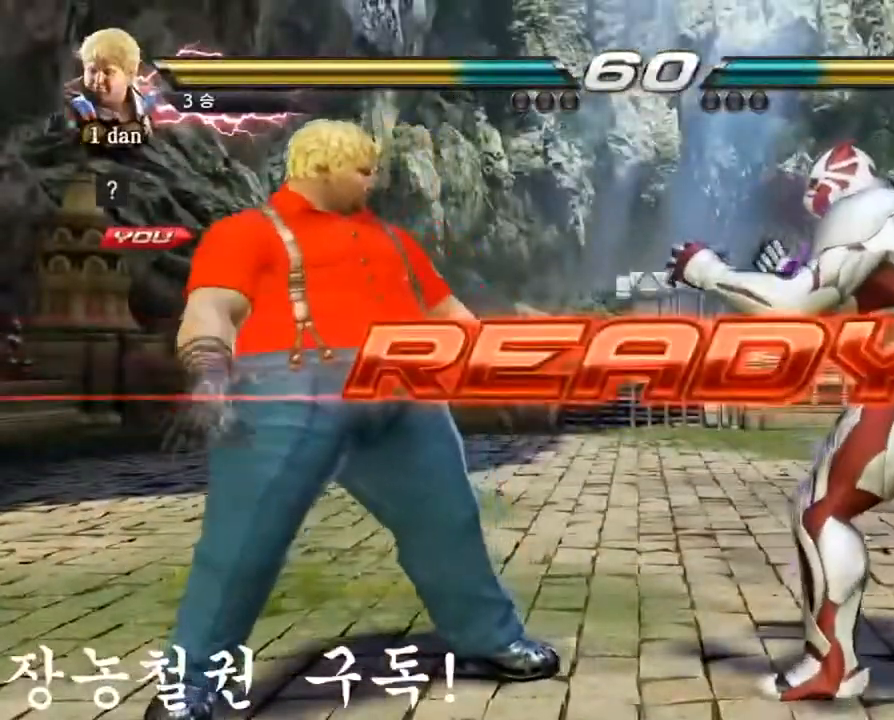
{"buttons": ["SQUARE", "TRIANGLE"], "left_stick": "center", "events": [[351, "SQUARE", "down"], [467, "TRIANGLE", "down"]]}
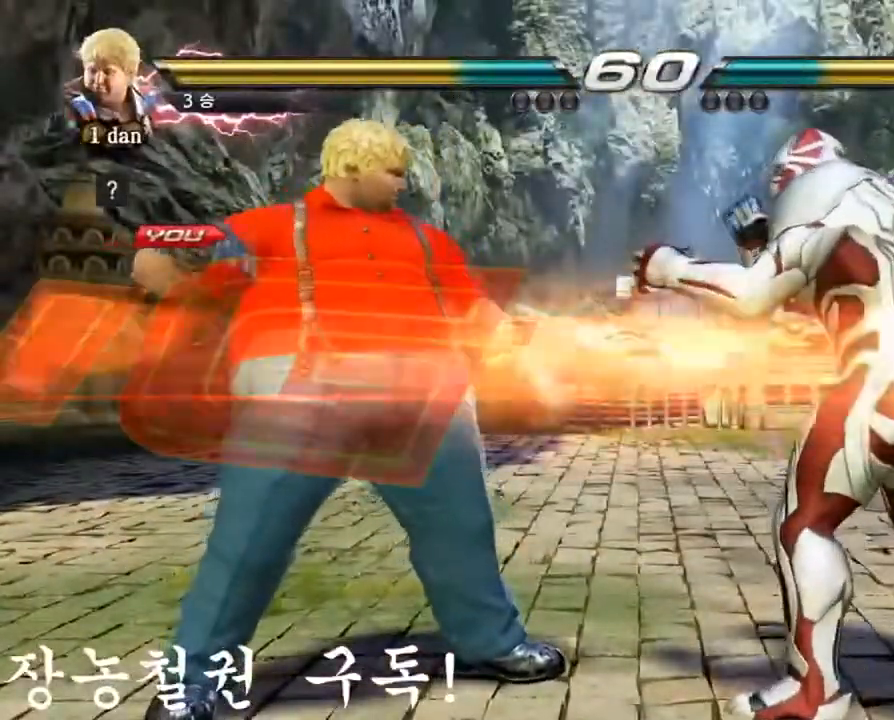
{"buttons": [], "left_stick": "center", "events": [[116, "SQUARE", "up"], [183, "TRIANGLE", "up"]]}
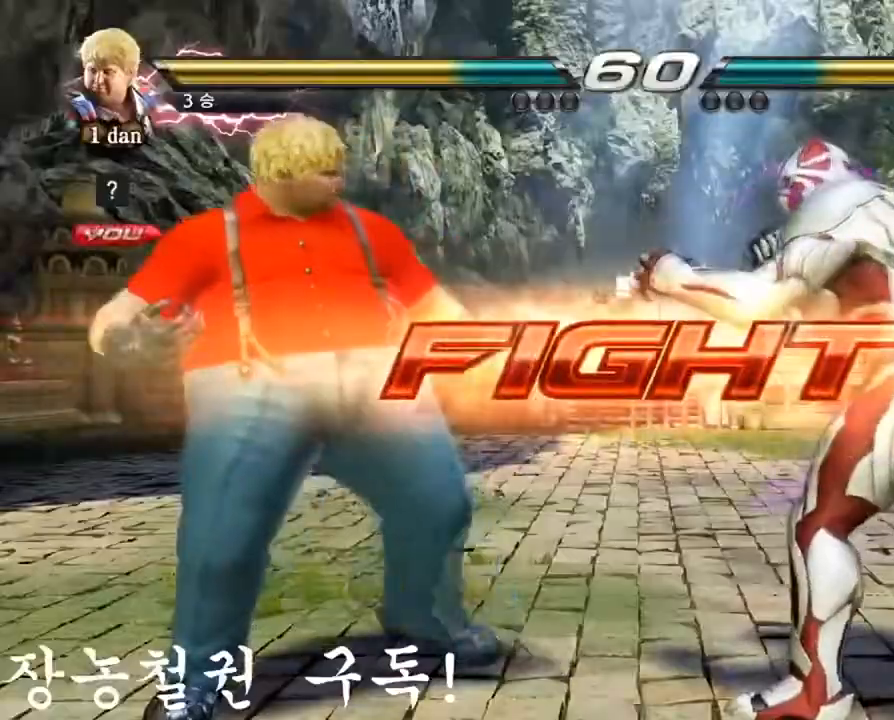
{"buttons": ["CIRCLE"], "left_stick": "center", "events": [[117, "left_stick", "down"], [150, "CROSS", "down"], [250, "CROSS", "up"], [301, "CIRCLE", "down"], [317, "left_stick", "center"]]}
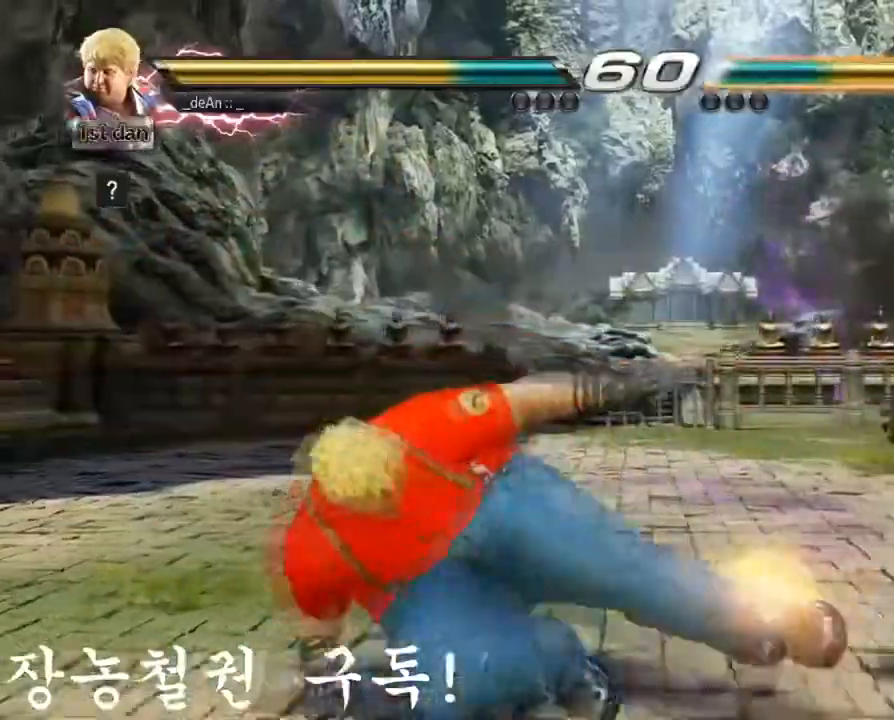
{"buttons": ["CIRCLE"], "left_stick": "center", "events": [[217, "CIRCLE", "up"], [233, "CIRCLE", "down"]]}
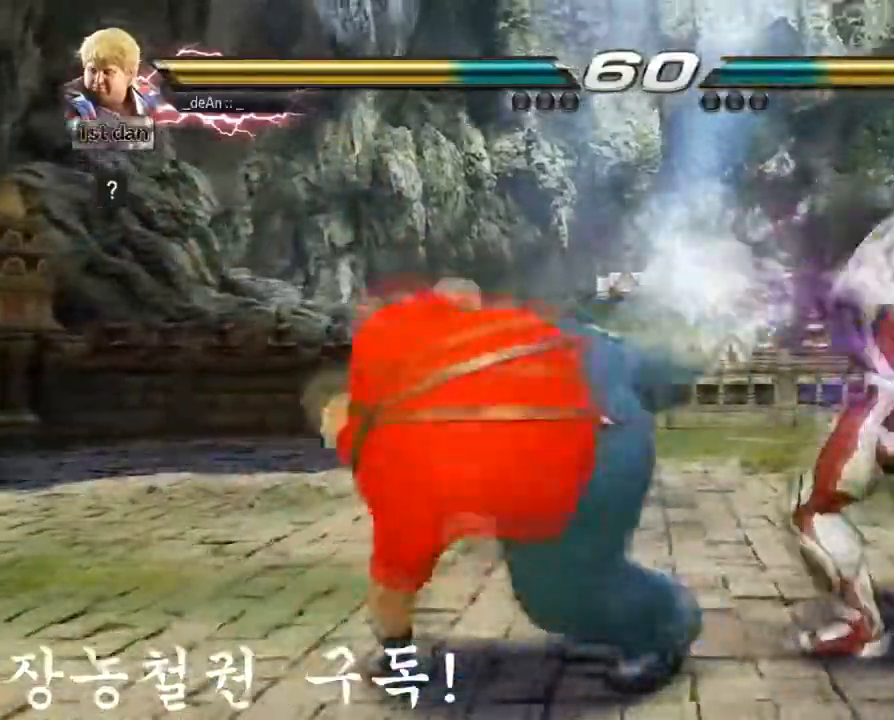
{"buttons": [], "left_stick": "left", "events": [[50, "CIRCLE", "up"], [84, "left_stick", "left"]]}
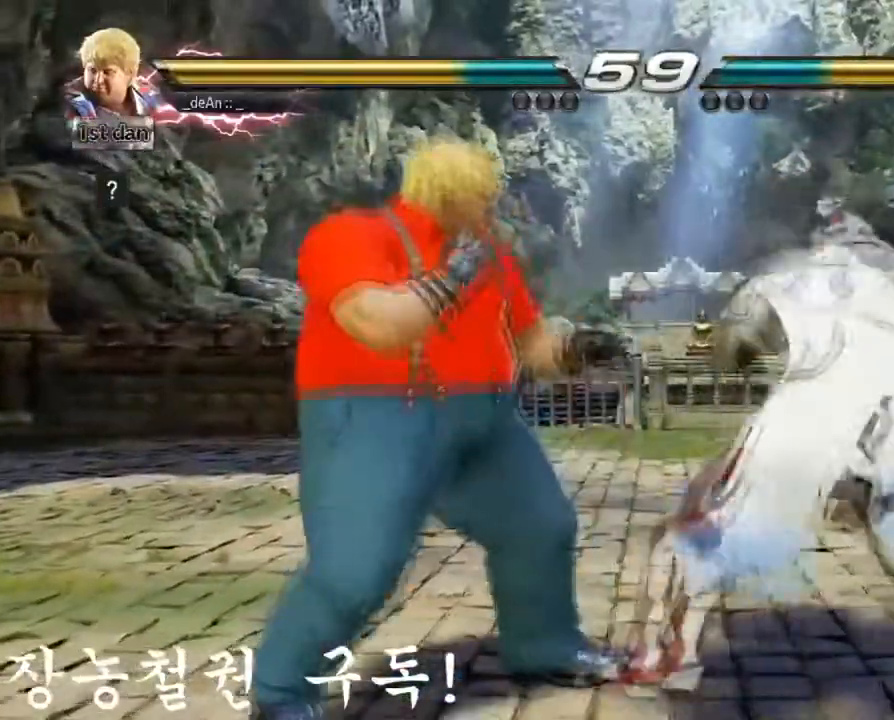
{"buttons": [], "left_stick": "center", "events": [[250, "SQUARE", "down"], [250, "left_stick", "center"], [450, "SQUARE", "up"]]}
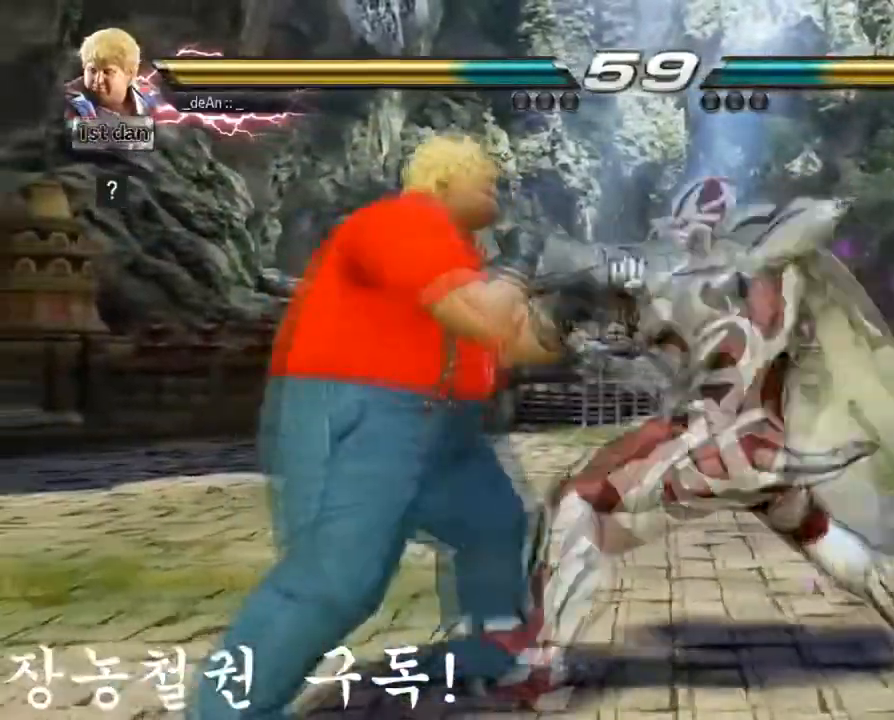
{"buttons": ["TRIANGLE"], "left_stick": "center", "events": [[50, "SQUARE", "down"], [217, "SQUARE", "up"], [434, "TRIANGLE", "down"]]}
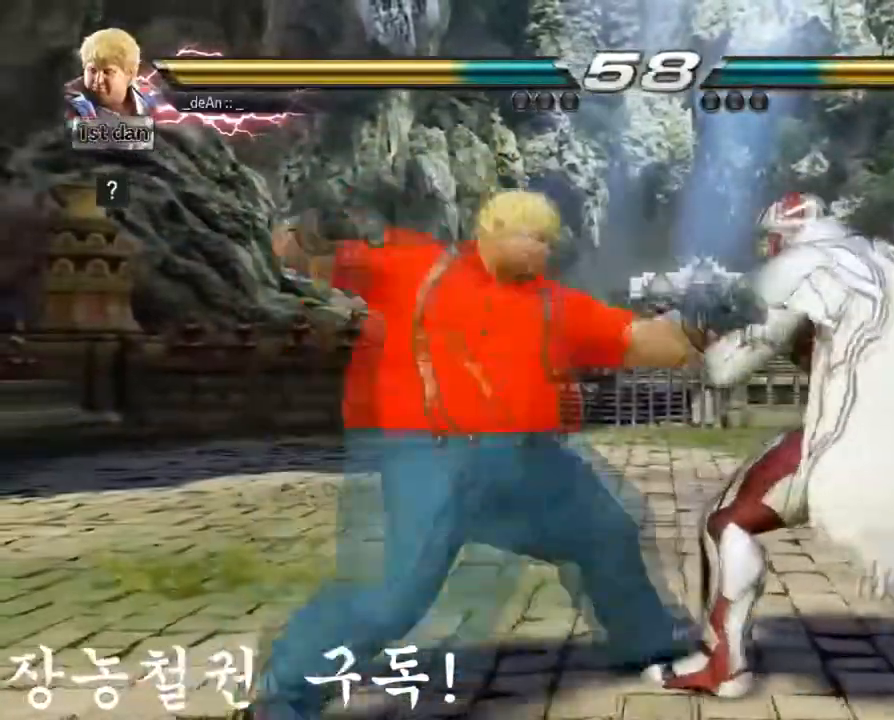
{"buttons": [], "left_stick": "center", "events": [[50, "TRIANGLE", "up"], [300, "TRIANGLE", "down"], [484, "TRIANGLE", "up"]]}